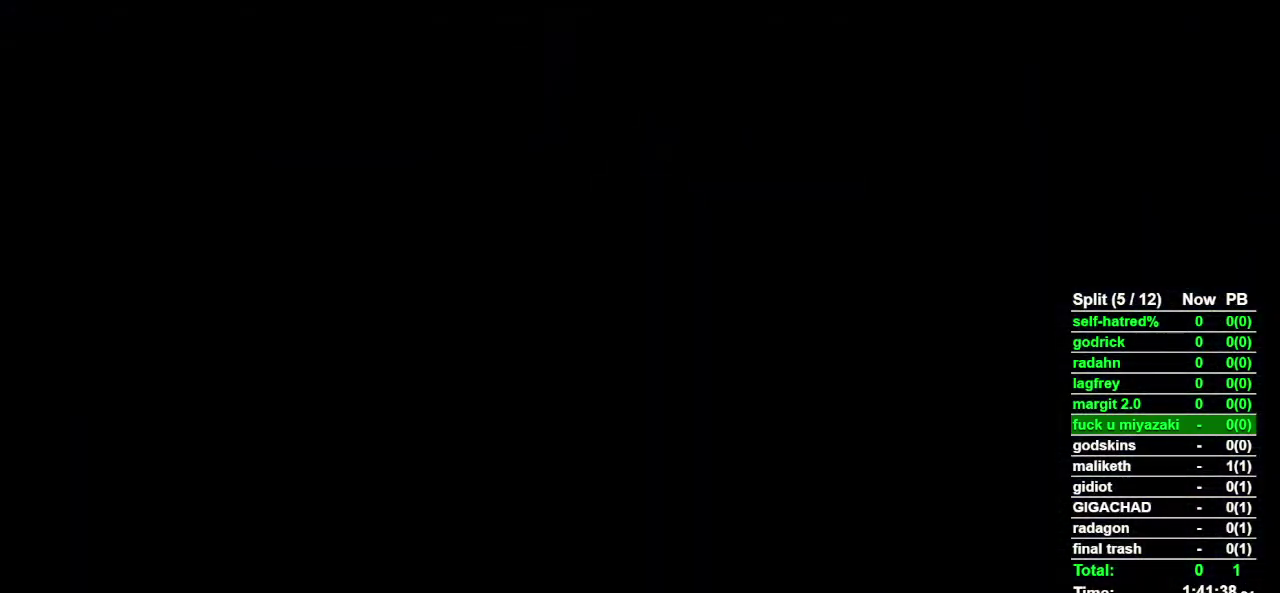
Gameplay with a controller (PlayStation layout); each line is a JSON object with the inputs held at the frame after it. "events" lists button and stick changes between this image and that frame as [ms after this image, input, new state], when the widget could be followed in between.
{"buttons": ["CIRCLE"], "left_stick": "up", "right_stick": "center", "events": []}
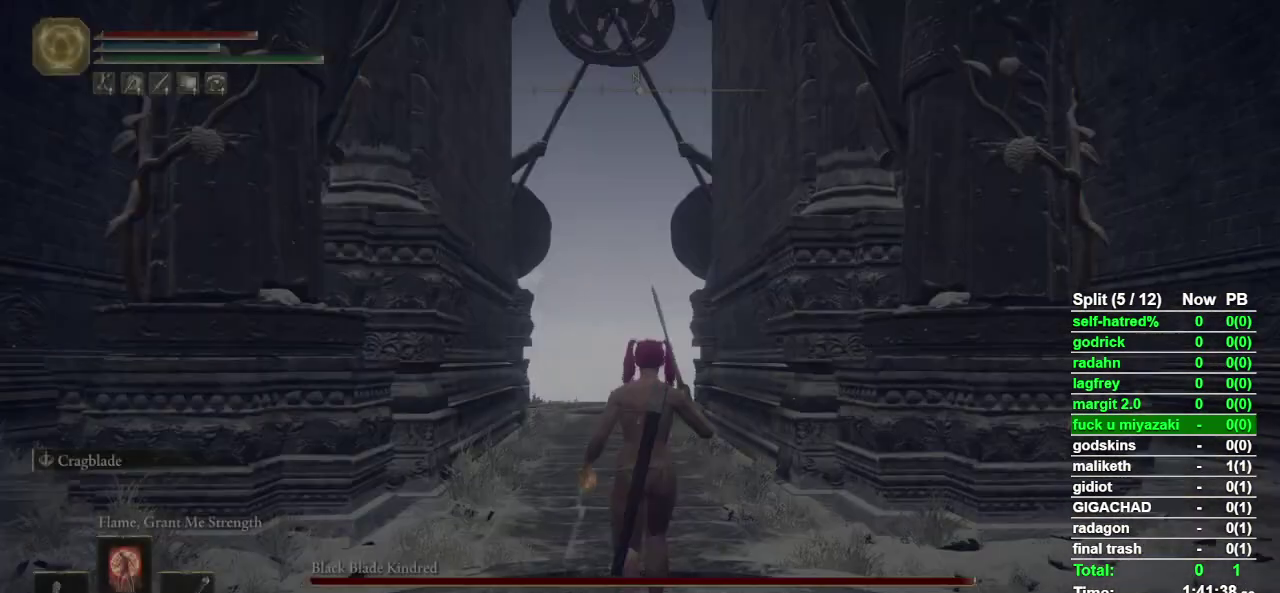
{"buttons": ["CIRCLE", "TRIANGLE", "R1"], "left_stick": "up", "right_stick": "center", "events": [[333, "TRIANGLE", "down"], [500, "R1", "down"]]}
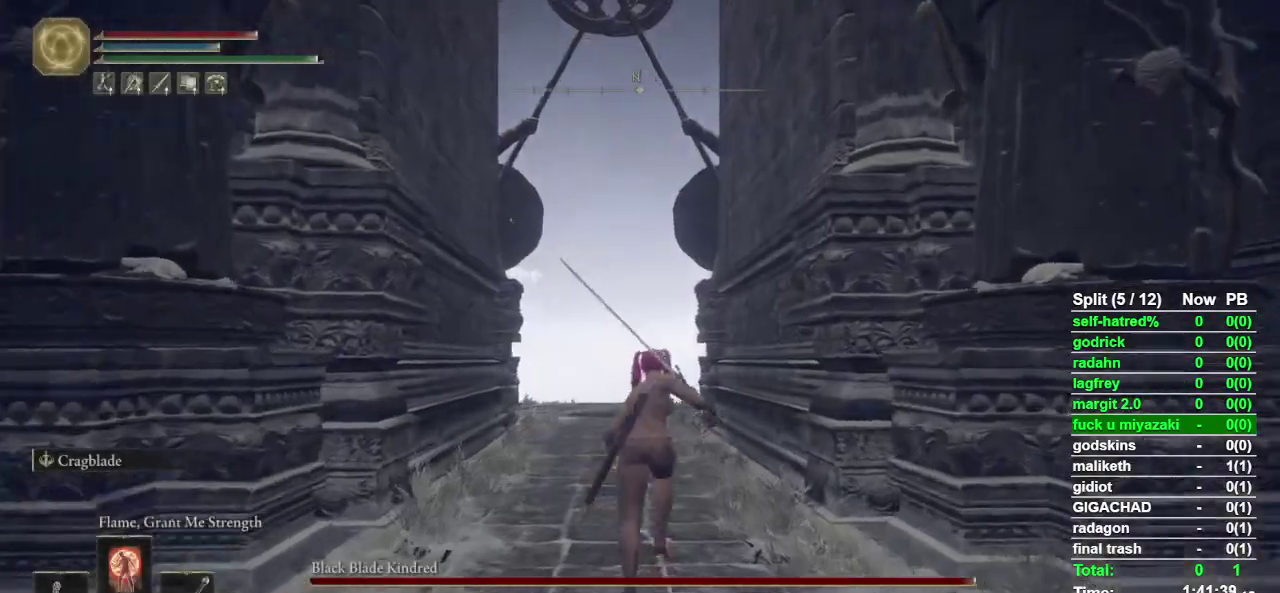
{"buttons": ["CIRCLE", "TRIANGLE"], "left_stick": "up", "right_stick": "center", "events": [[133, "R1", "up"]]}
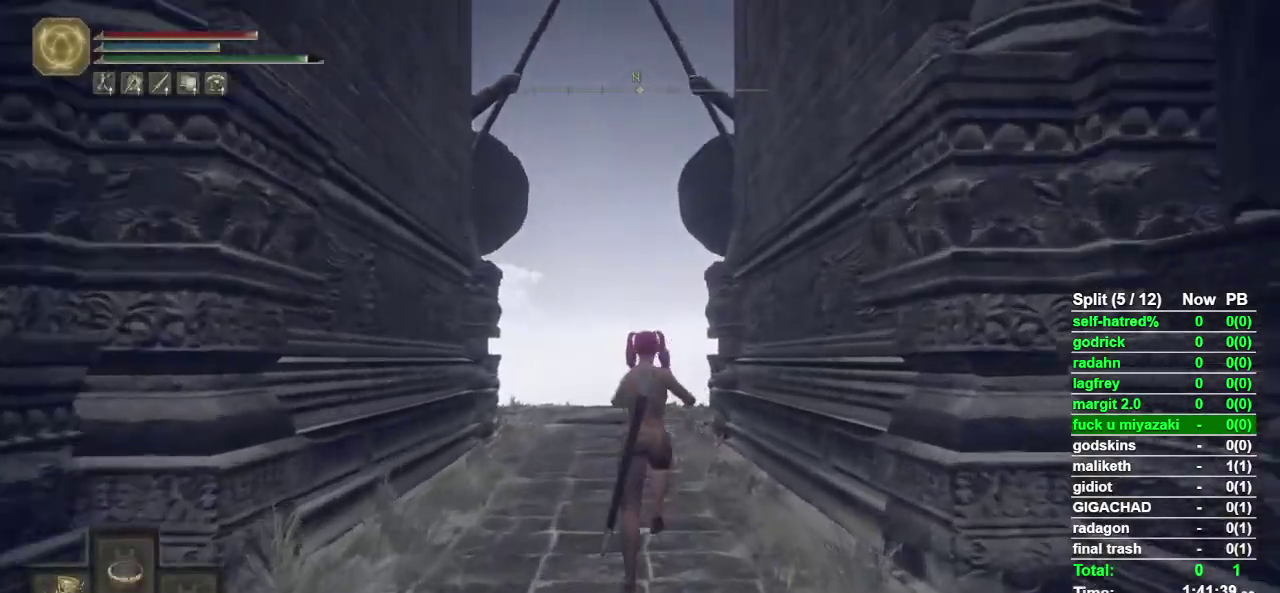
{"buttons": [], "left_stick": "up", "right_stick": "center", "events": [[67, "TRIANGLE", "up"], [400, "CIRCLE", "up"]]}
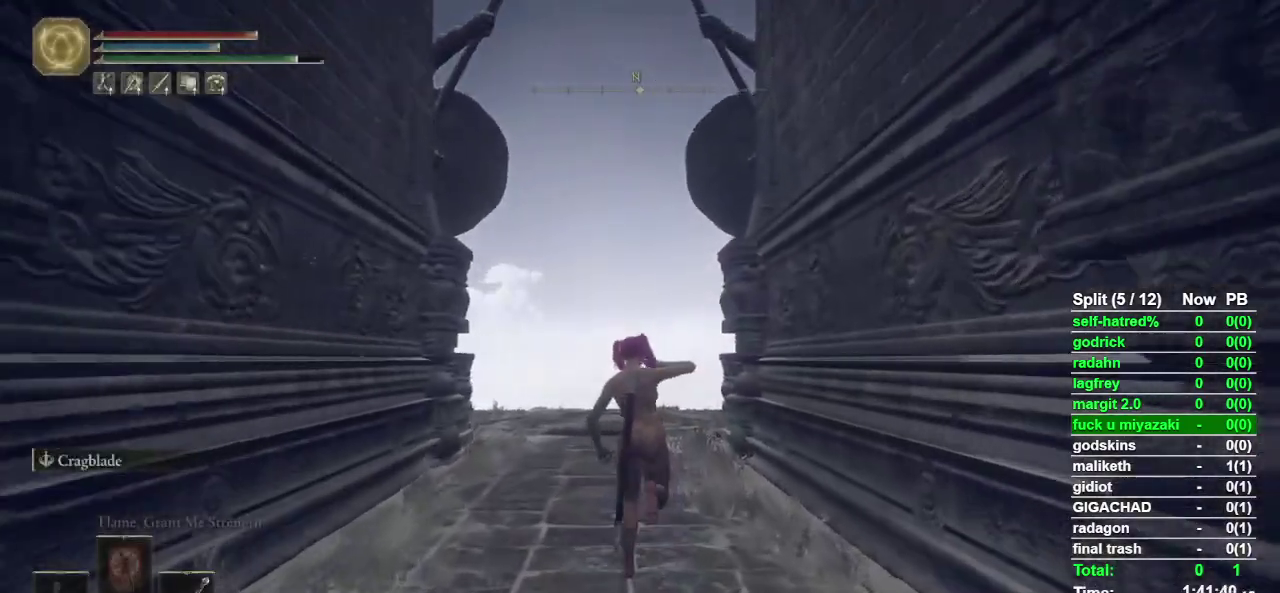
{"buttons": [], "left_stick": "up", "right_stick": "center", "events": []}
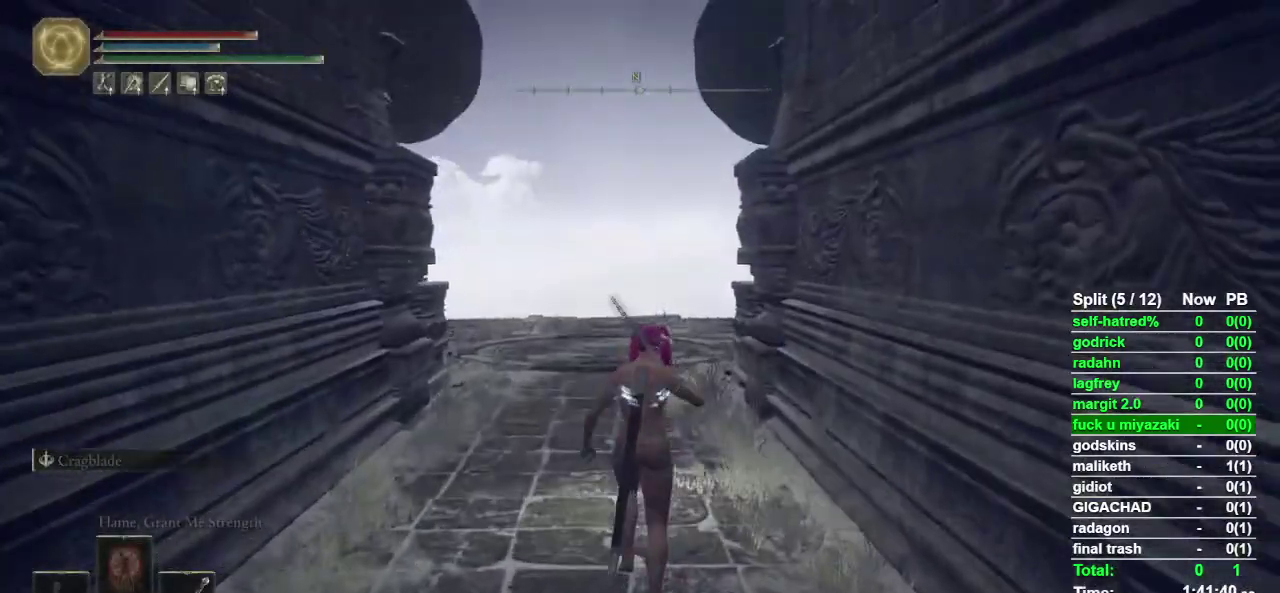
{"buttons": [], "left_stick": "up", "right_stick": "center", "events": []}
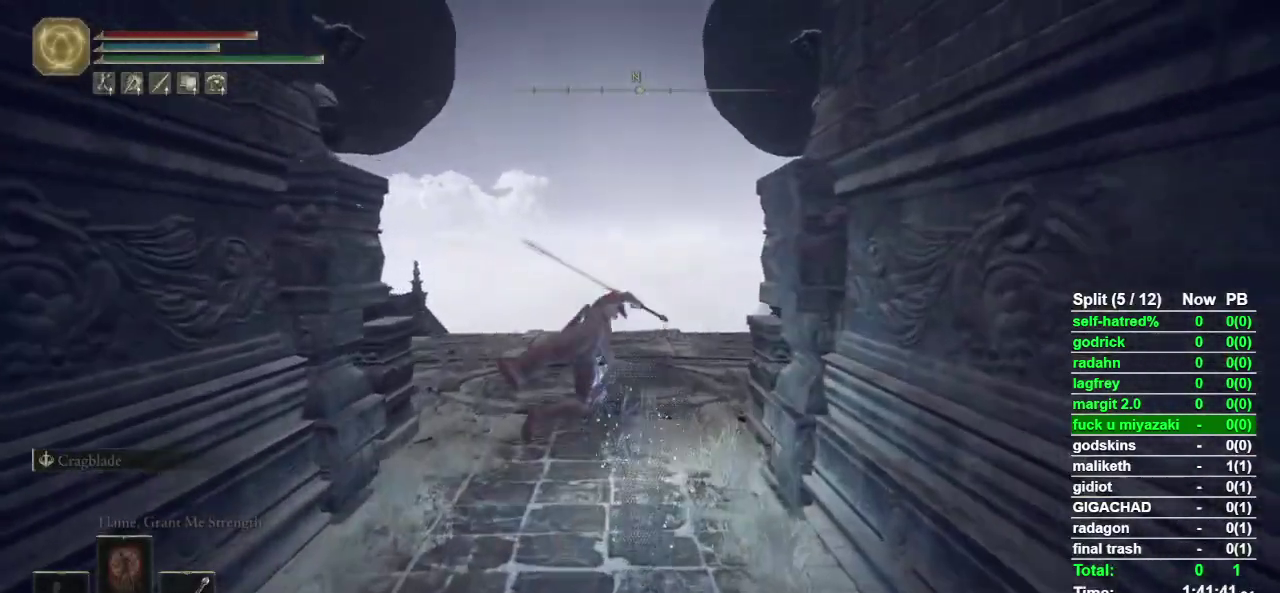
{"buttons": [], "left_stick": "up", "right_stick": "center", "events": []}
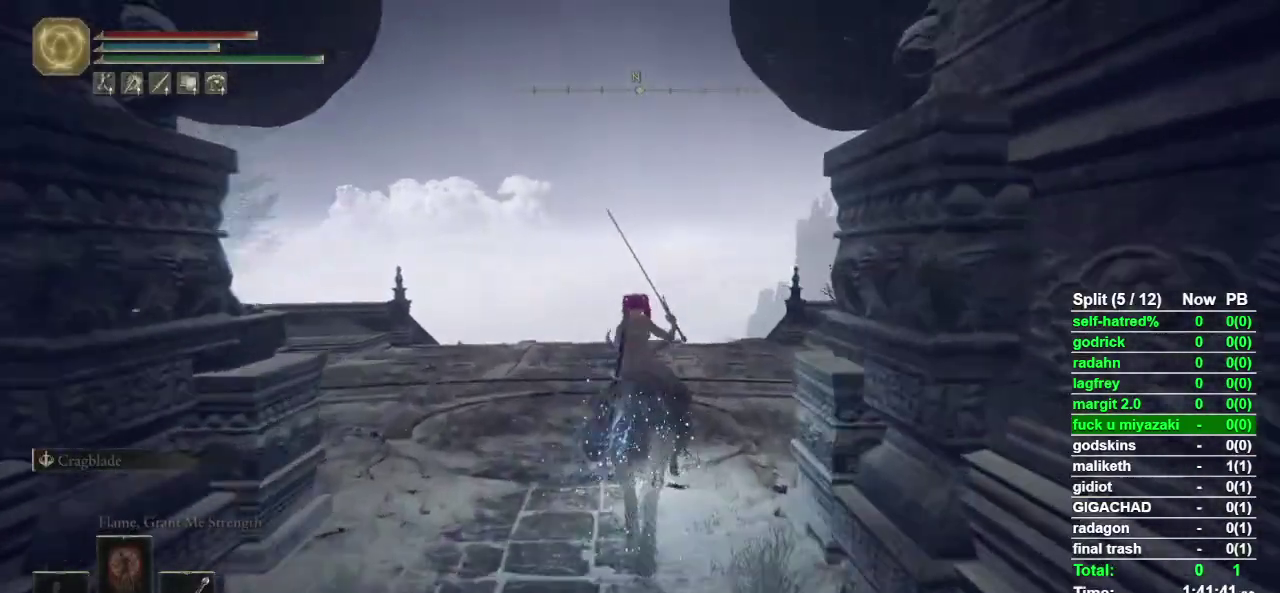
{"buttons": [], "left_stick": "up", "right_stick": "center", "events": [[233, "CIRCLE", "down"], [333, "CIRCLE", "up"], [400, "CIRCLE", "down"], [467, "CIRCLE", "up"]]}
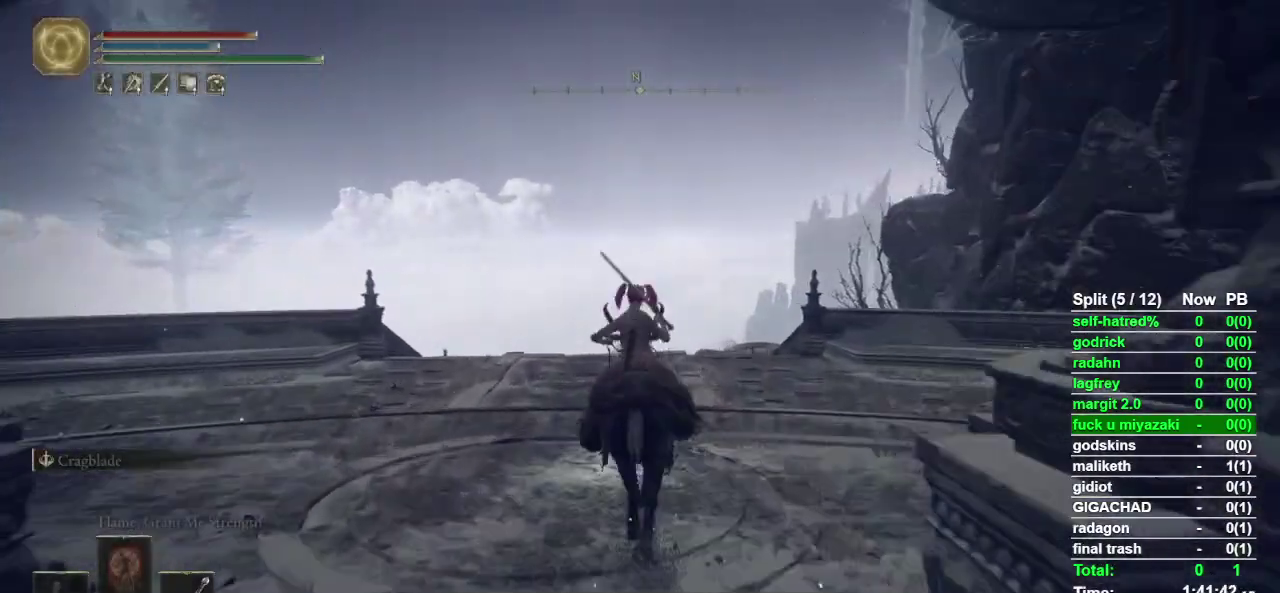
{"buttons": [], "left_stick": "up", "right_stick": "center", "events": [[200, "right_stick", "down-right"], [267, "right_stick", "center"]]}
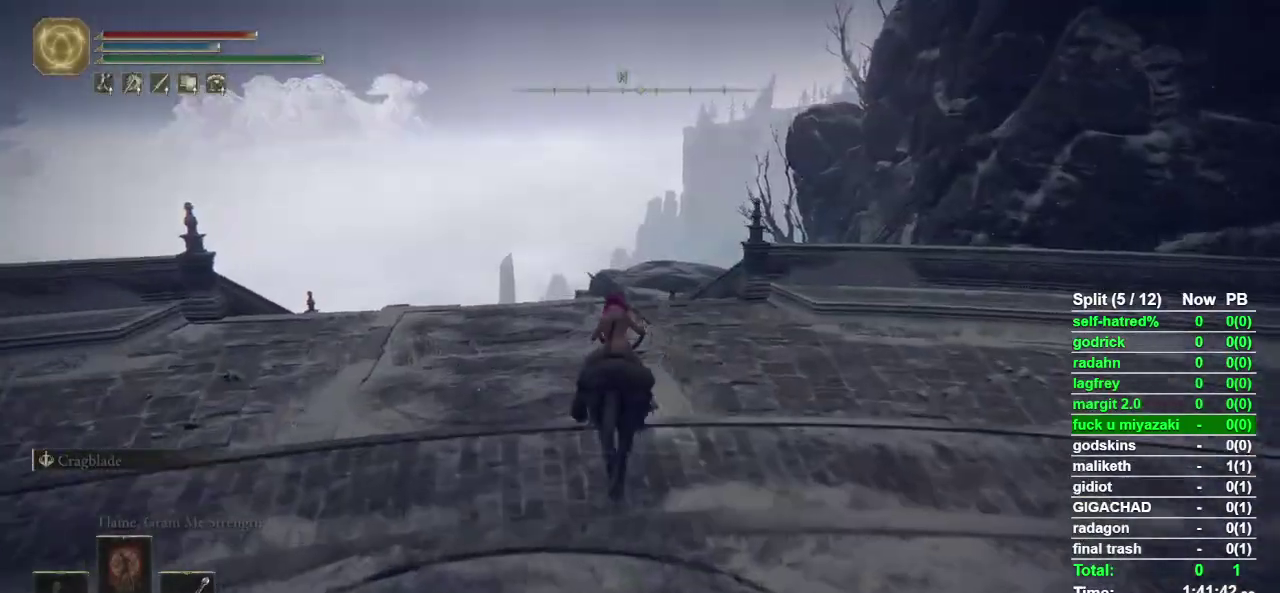
{"buttons": [], "left_stick": "up", "right_stick": "center", "events": [[100, "DPAD_RIGHT", "down"], [200, "DPAD_RIGHT", "up"]]}
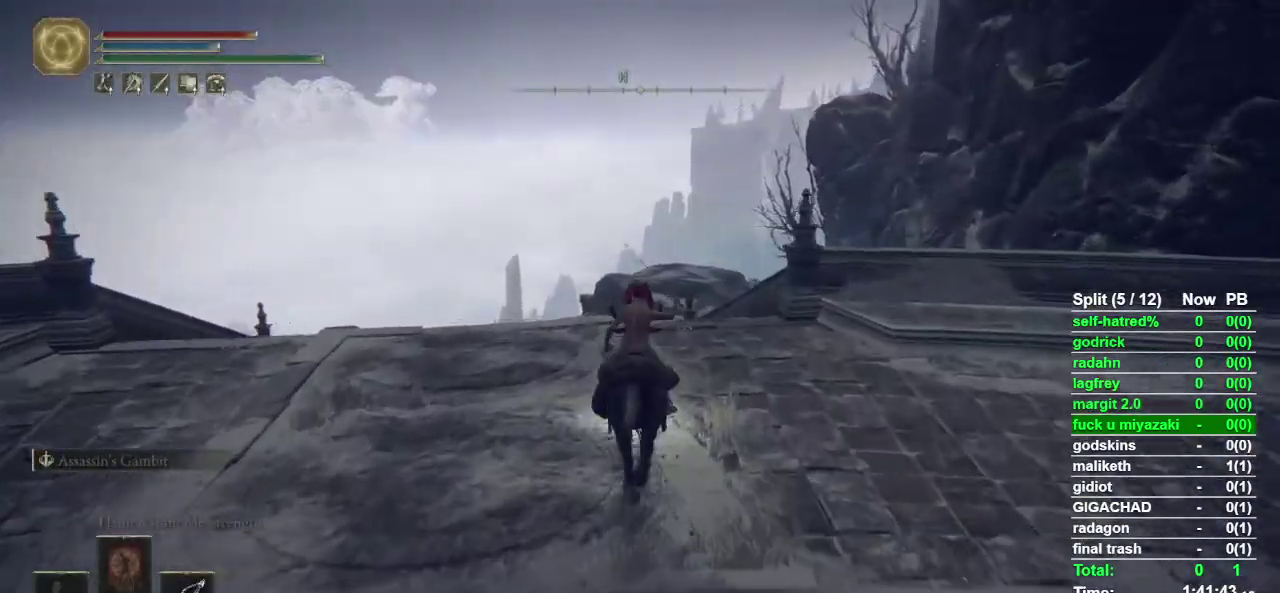
{"buttons": ["CIRCLE"], "left_stick": "up", "right_stick": "center", "events": [[200, "CIRCLE", "down"], [267, "CIRCLE", "up"], [333, "CIRCLE", "down"]]}
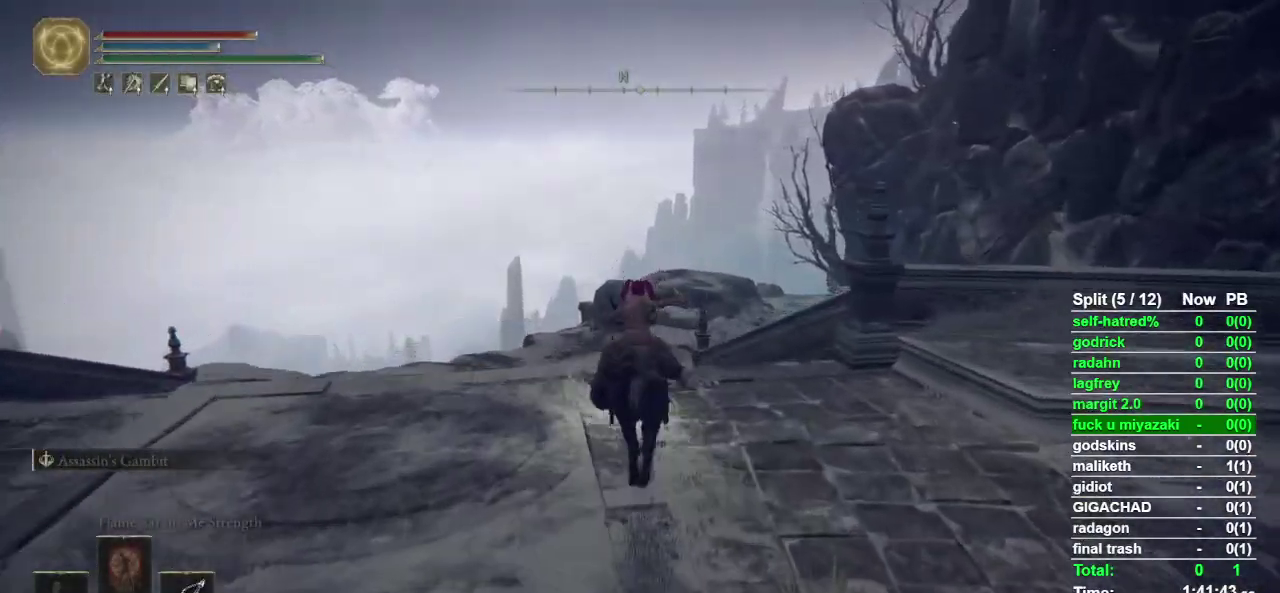
{"buttons": [], "left_stick": "up", "right_stick": "center", "events": [[67, "CIRCLE", "up"]]}
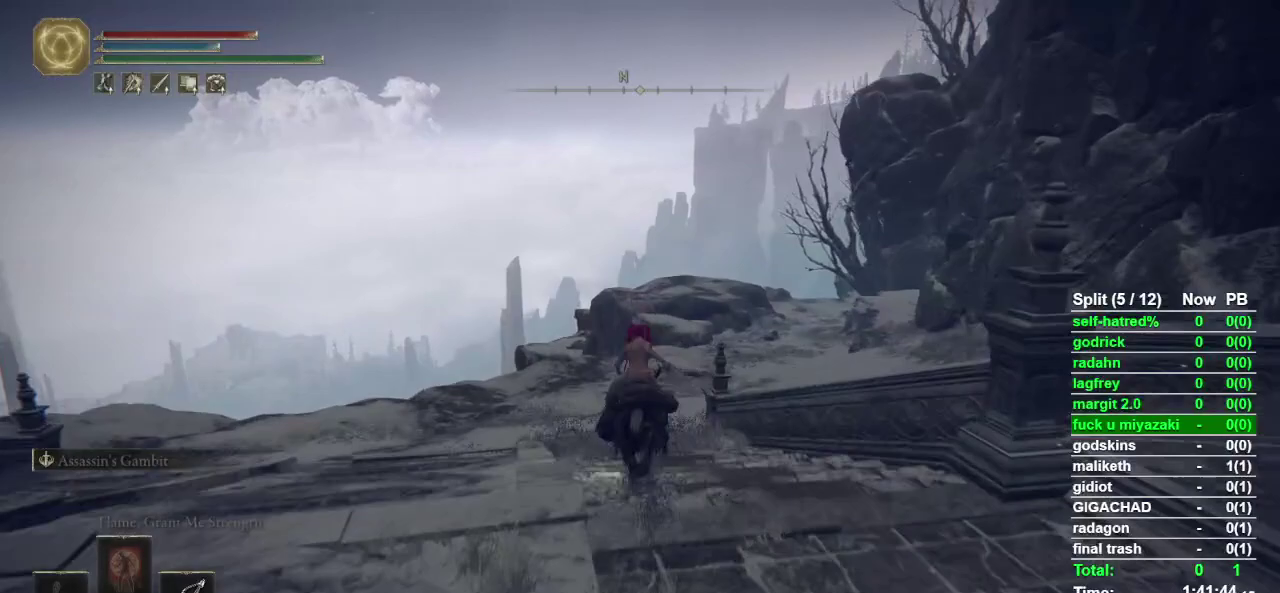
{"buttons": [], "left_stick": "up", "right_stick": "center", "events": []}
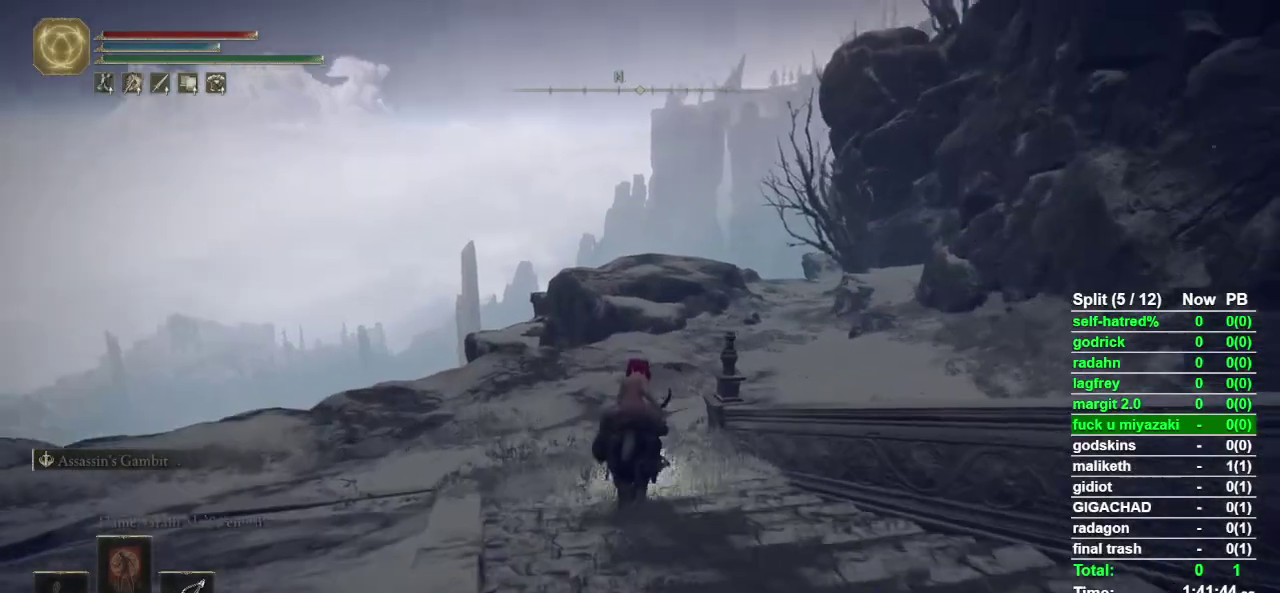
{"buttons": [], "left_stick": "up", "right_stick": "center", "events": []}
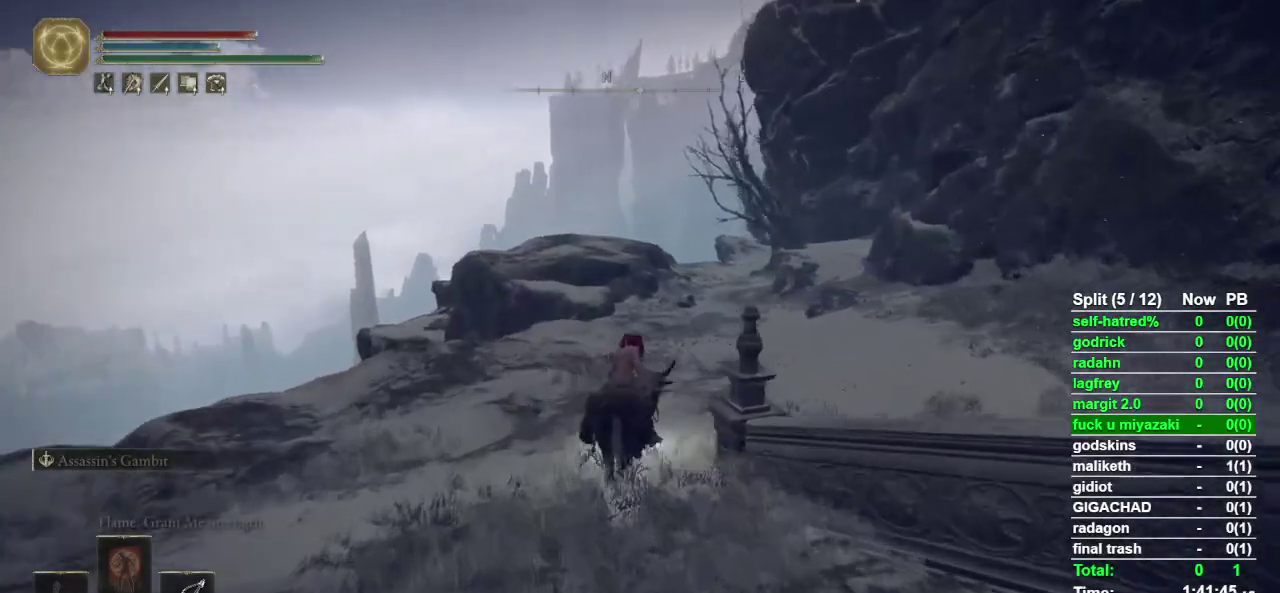
{"buttons": [], "left_stick": "up", "right_stick": "center", "events": [[300, "CIRCLE", "down"], [400, "CIRCLE", "up"]]}
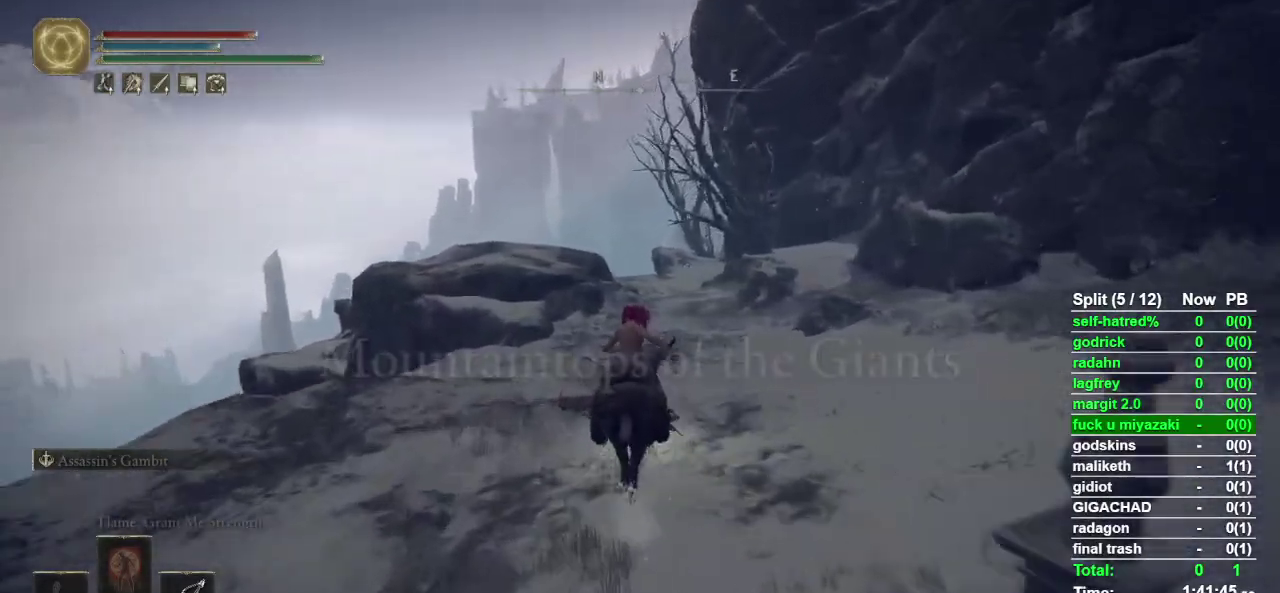
{"buttons": [], "left_stick": "up", "right_stick": "center", "events": []}
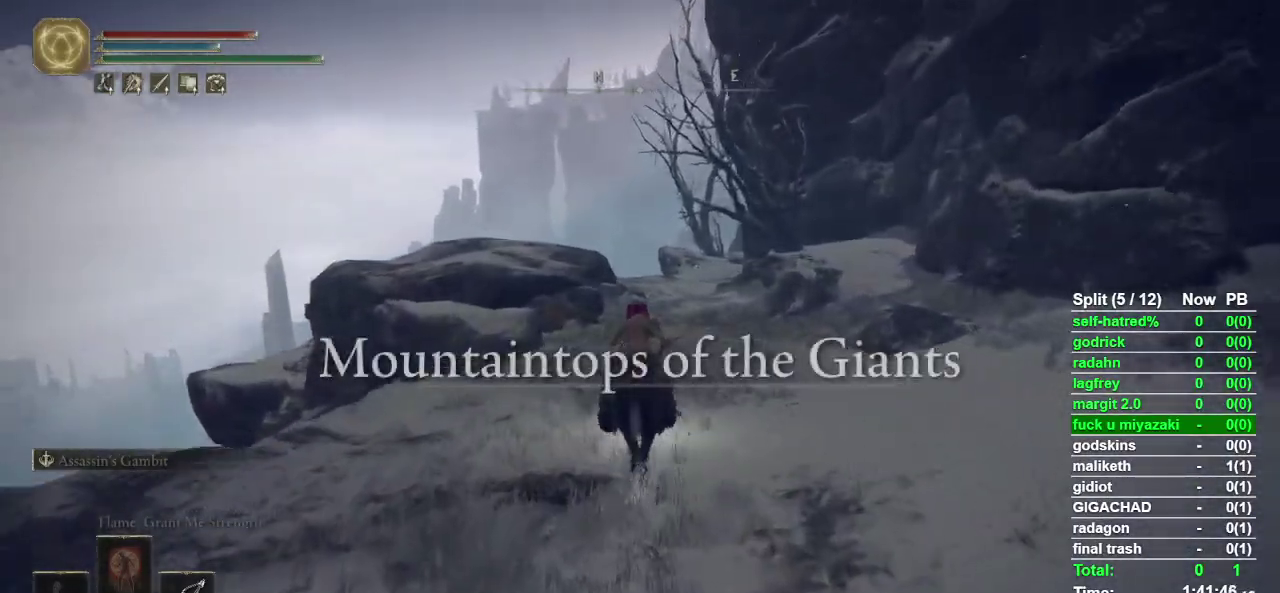
{"buttons": [], "left_stick": "up", "right_stick": "center", "events": []}
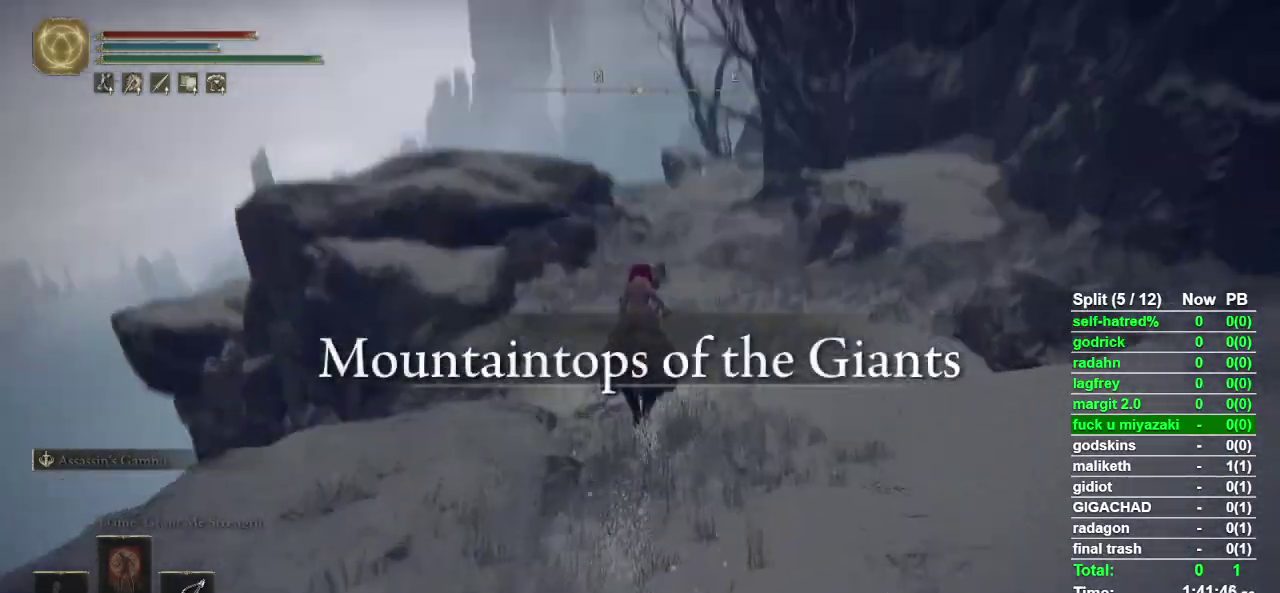
{"buttons": [], "left_stick": "up", "right_stick": "center", "events": [[300, "CIRCLE", "down"], [400, "CIRCLE", "up"]]}
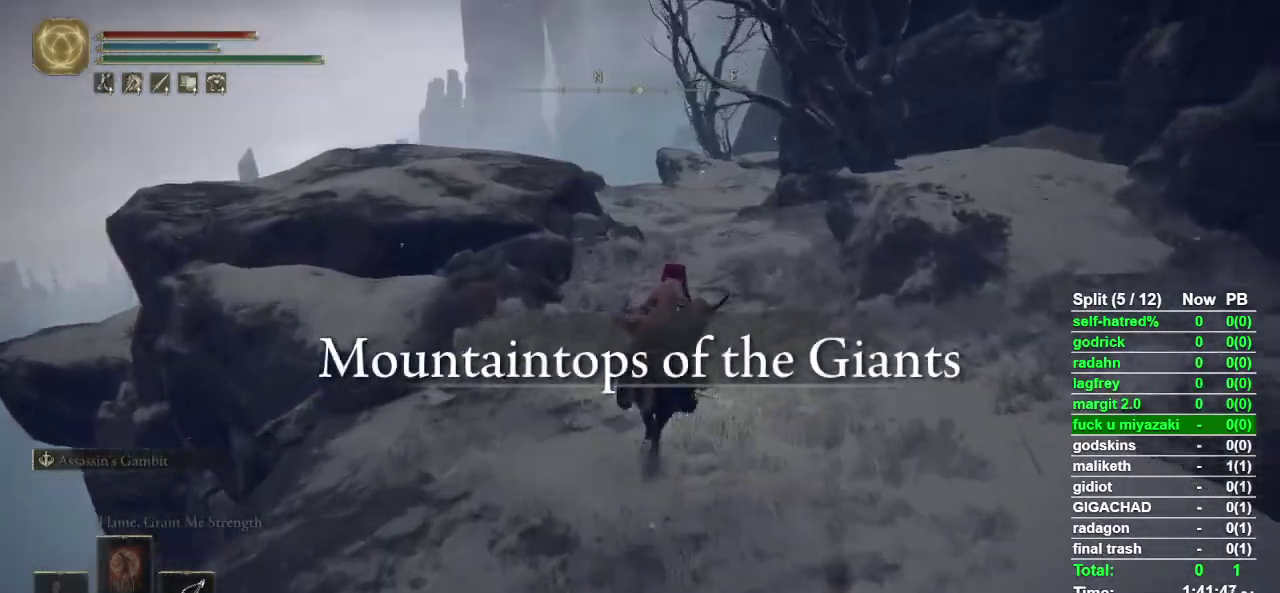
{"buttons": [], "left_stick": "up", "right_stick": "center", "events": []}
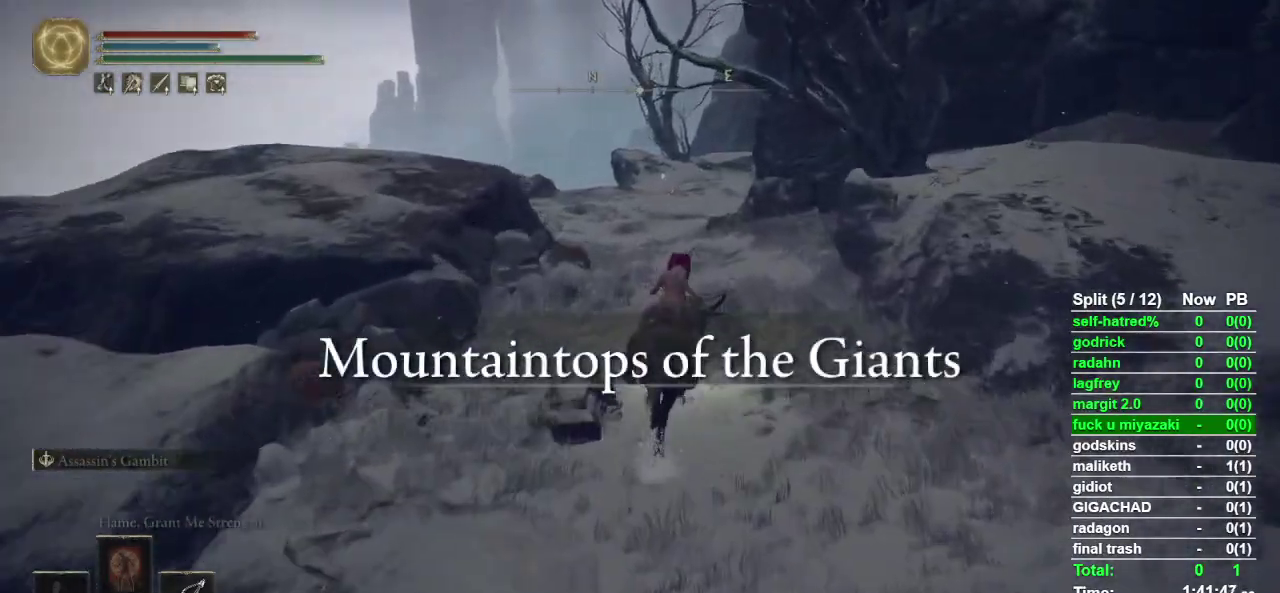
{"buttons": [], "left_stick": "up", "right_stick": "center", "events": []}
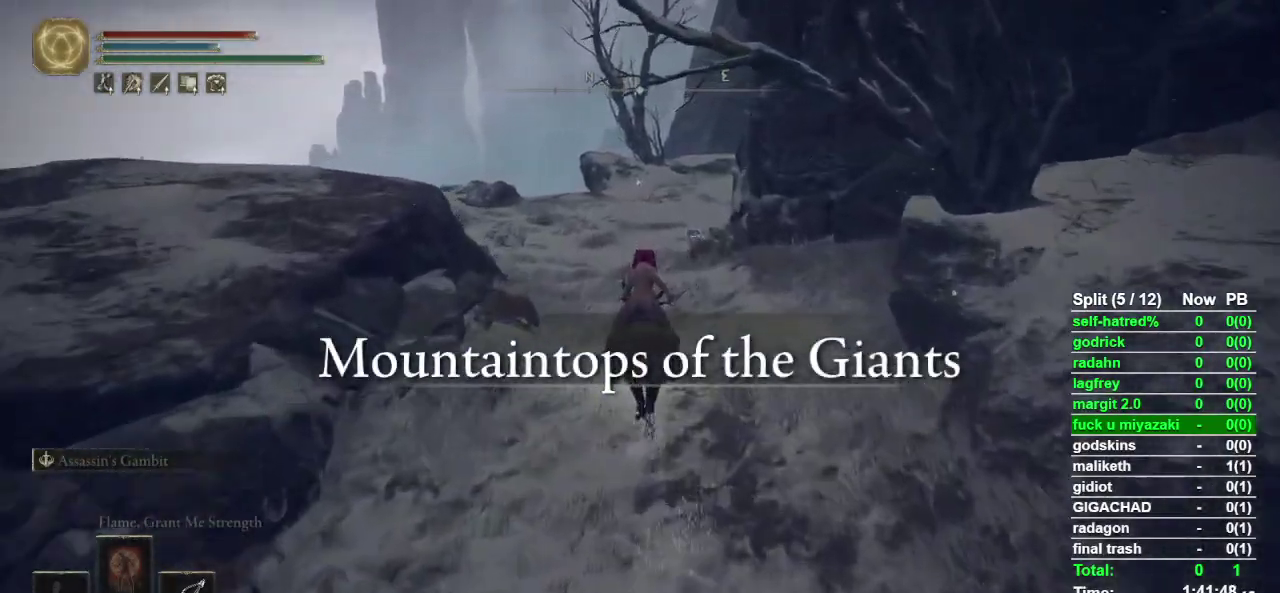
{"buttons": [], "left_stick": "up", "right_stick": "center", "events": []}
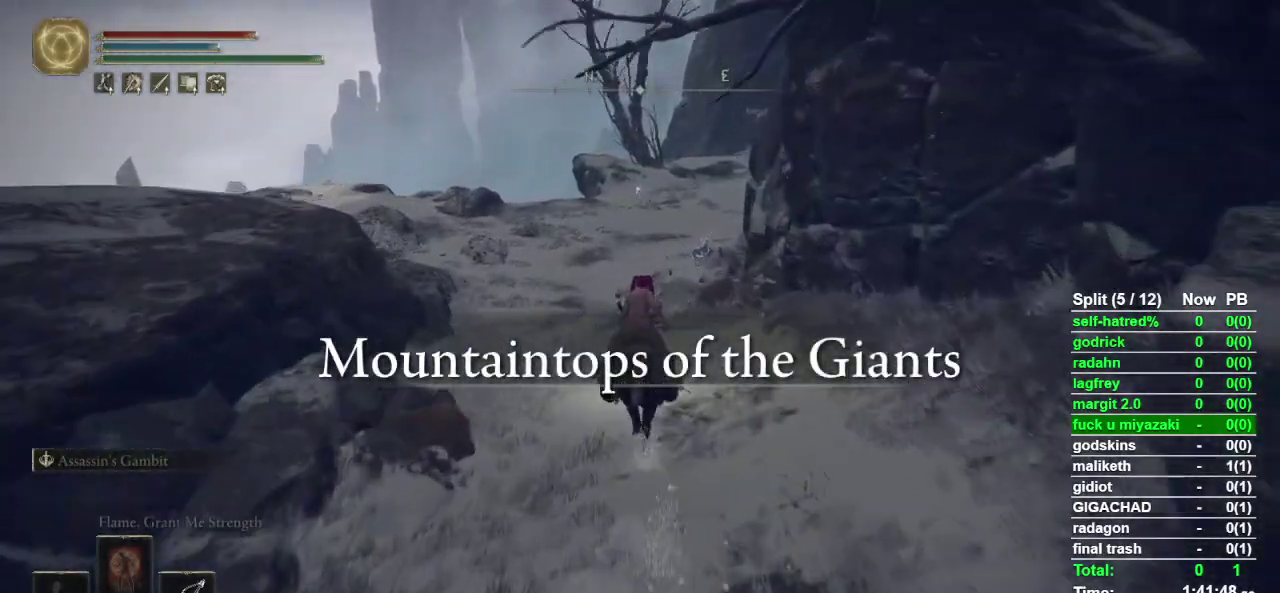
{"buttons": [], "left_stick": "up", "right_stick": "center", "events": [[200, "CIRCLE", "down"], [300, "CIRCLE", "up"]]}
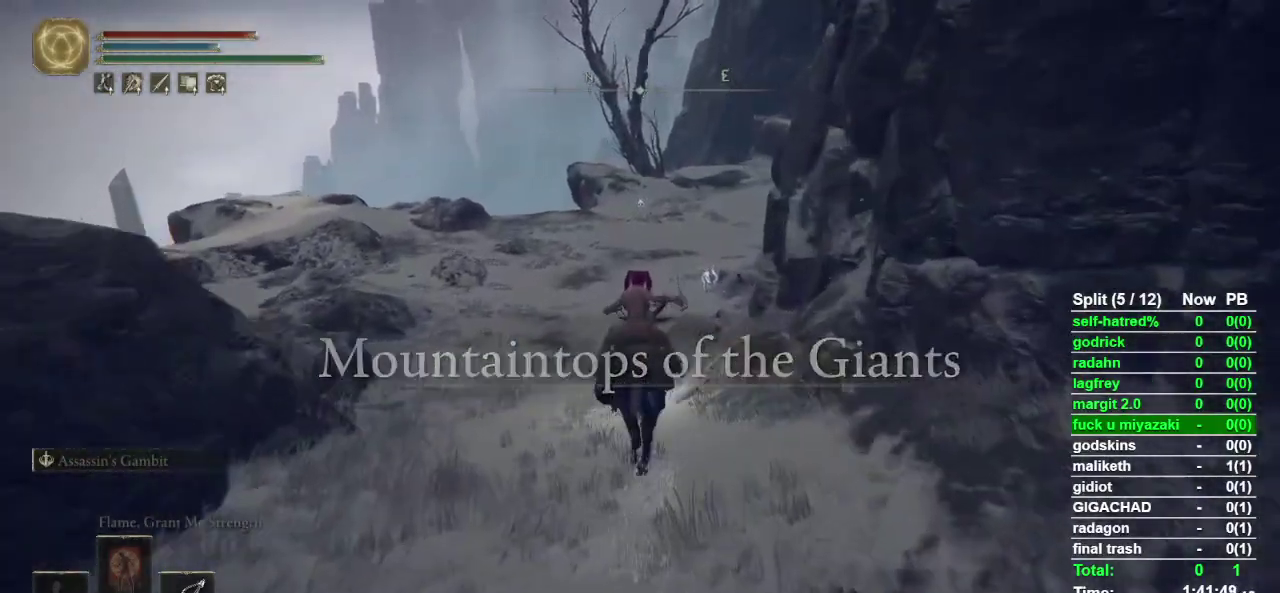
{"buttons": [], "left_stick": "up", "right_stick": "center", "events": []}
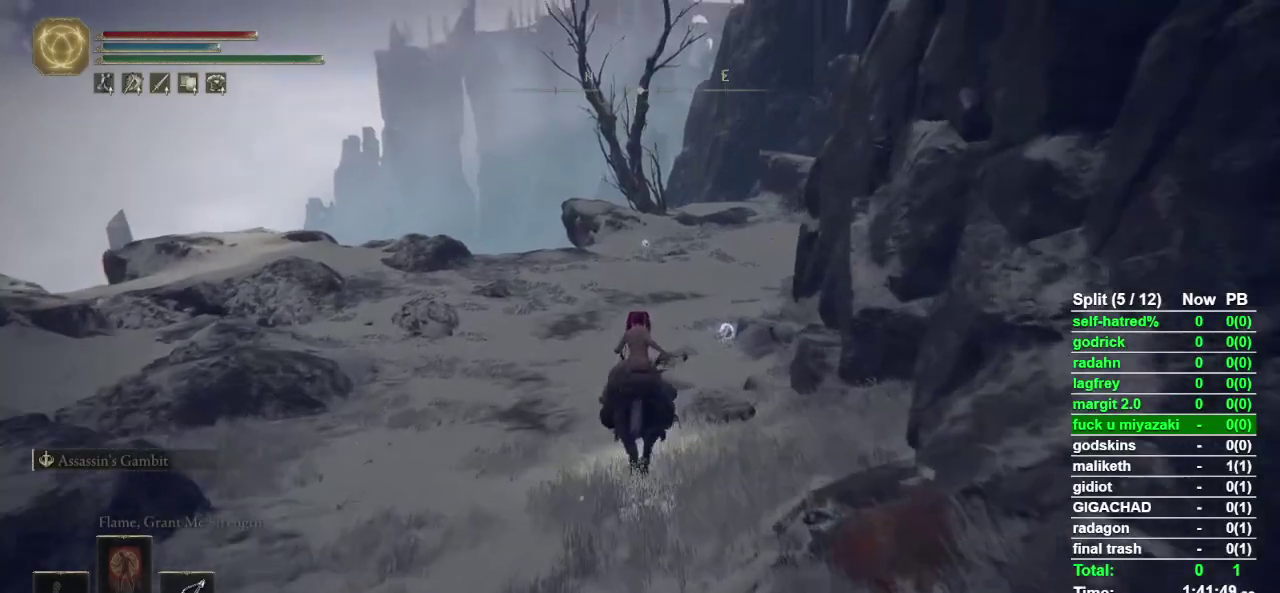
{"buttons": [], "left_stick": "up", "right_stick": "center", "events": []}
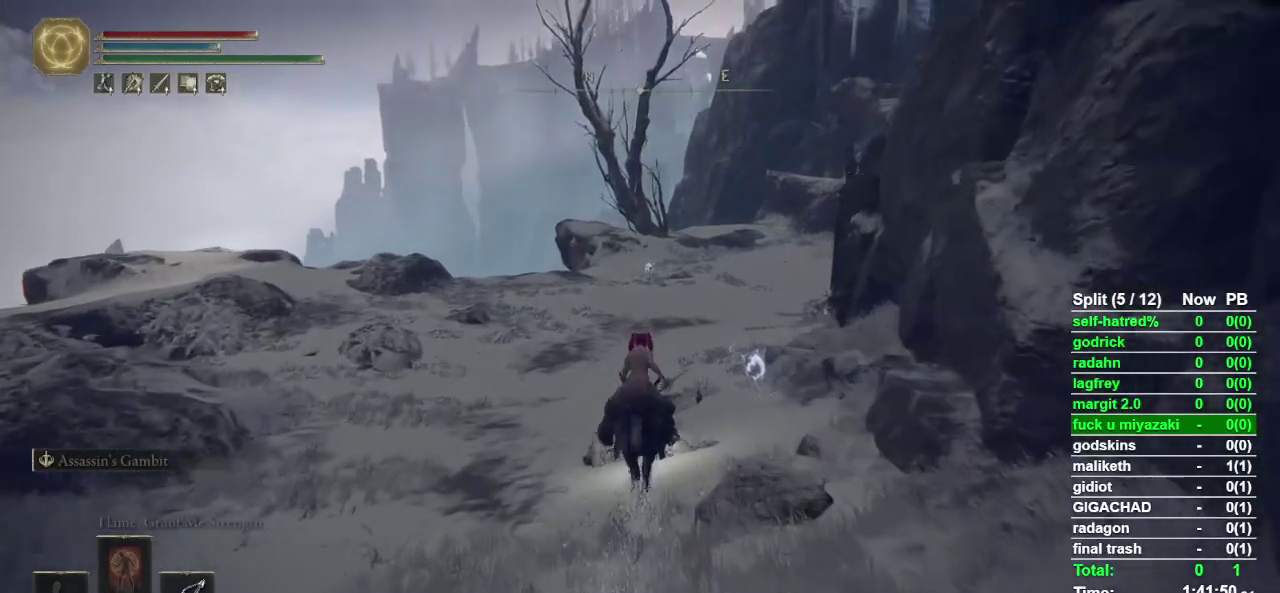
{"buttons": [], "left_stick": "up", "right_stick": "center", "events": []}
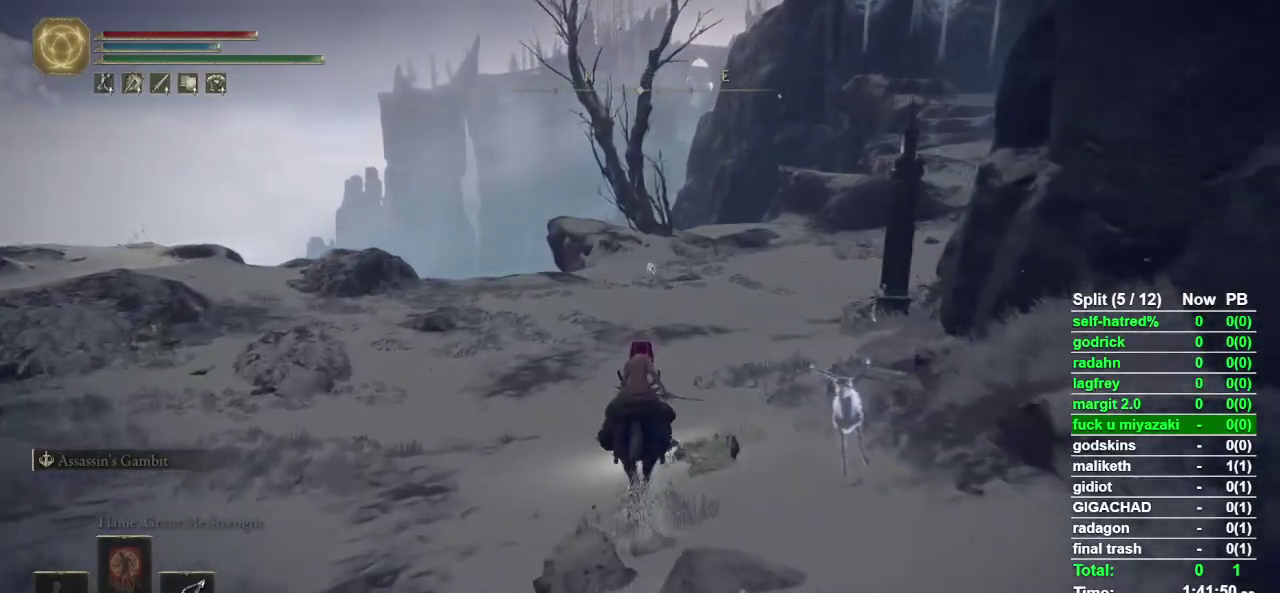
{"buttons": [], "left_stick": "up", "right_stick": "center", "events": []}
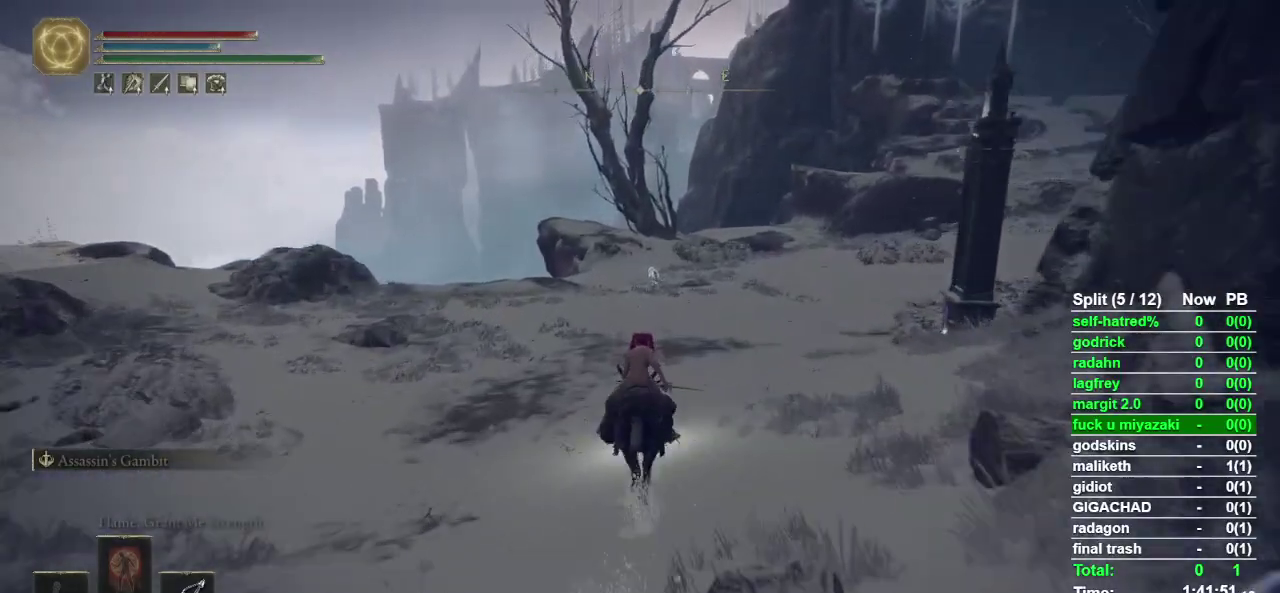
{"buttons": [], "left_stick": "up", "right_stick": "center", "events": []}
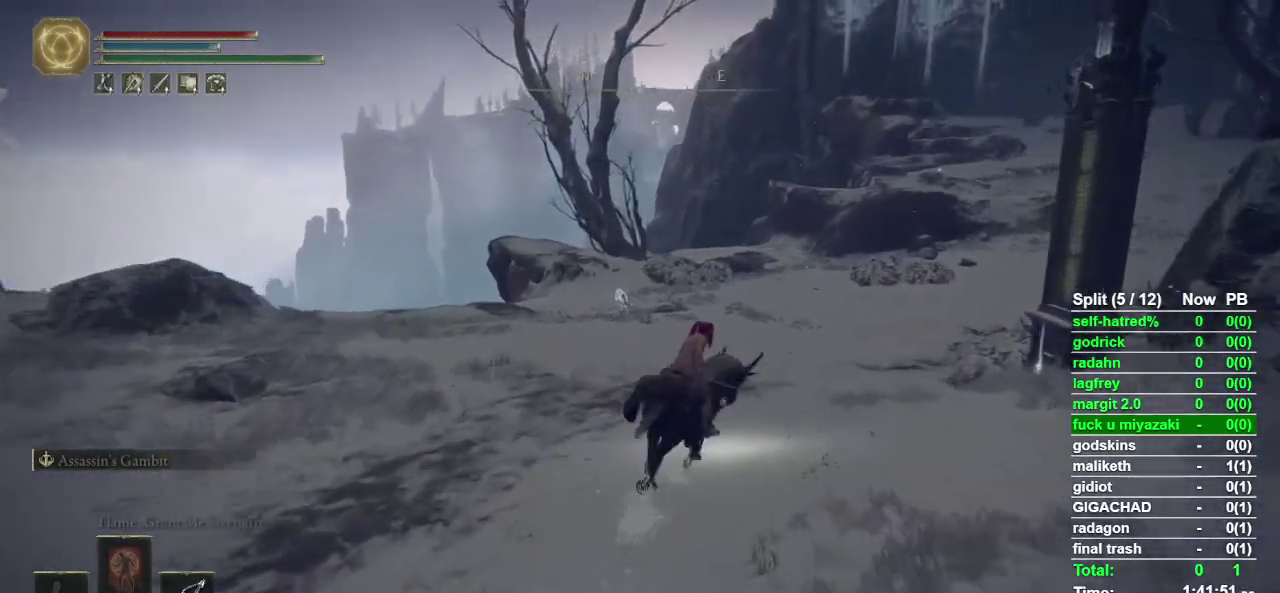
{"buttons": [], "left_stick": "up", "right_stick": "center", "events": []}
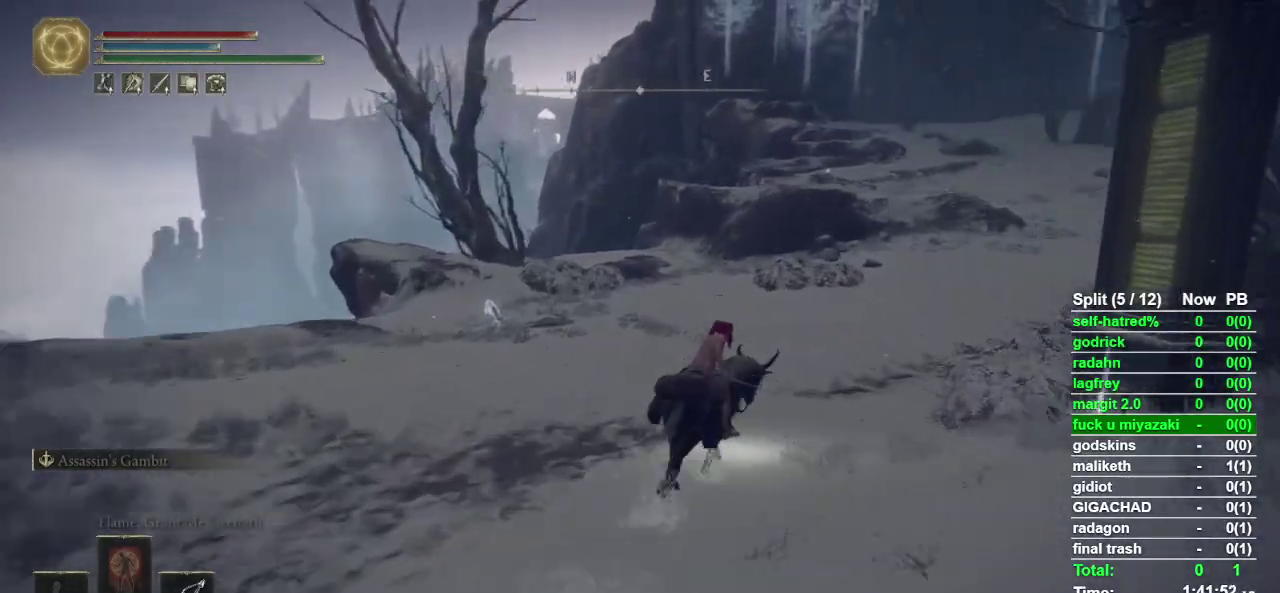
{"buttons": [], "left_stick": "up", "right_stick": "center", "events": [[67, "CIRCLE", "down"], [167, "CIRCLE", "up"]]}
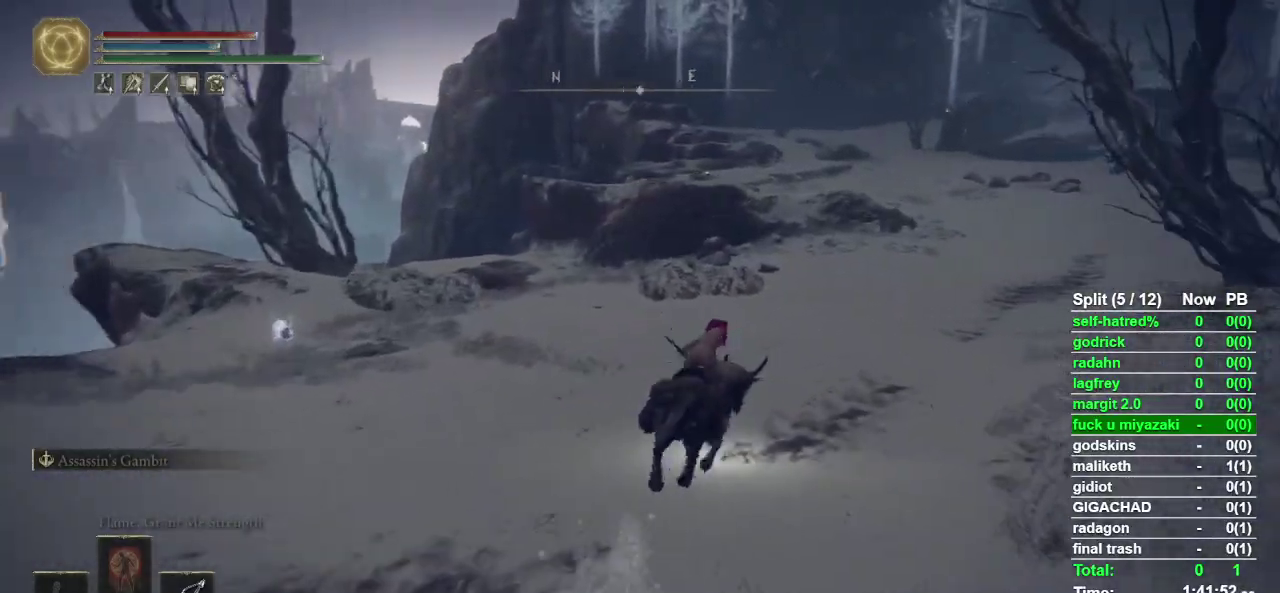
{"buttons": [], "left_stick": "up", "right_stick": "center", "events": []}
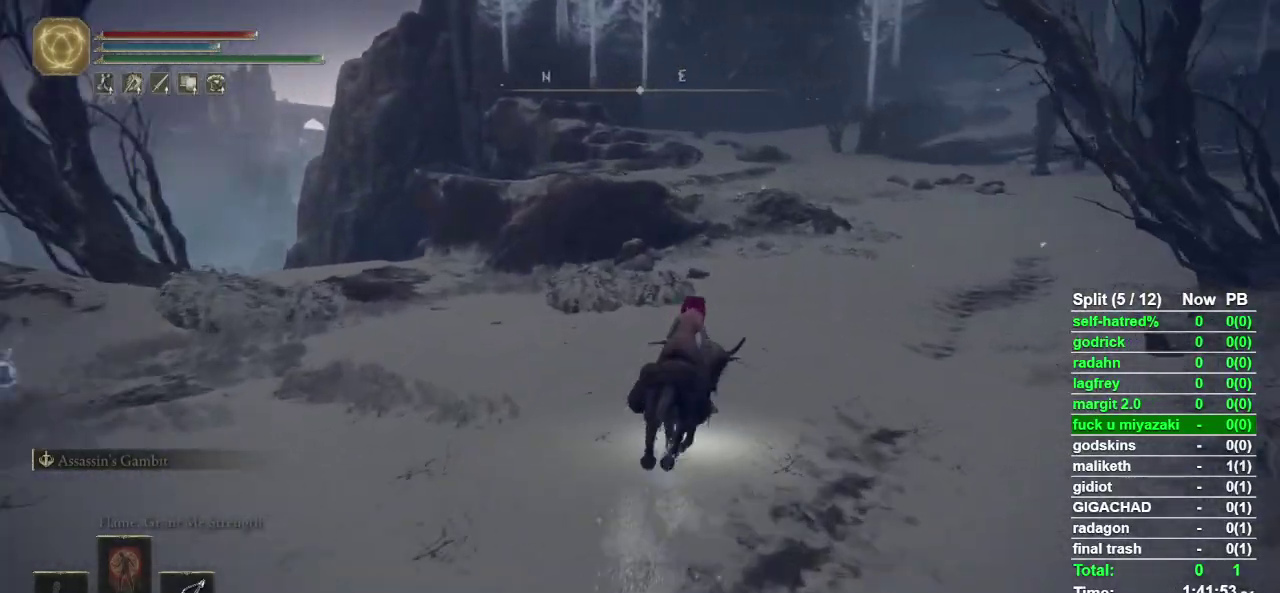
{"buttons": [], "left_stick": "up", "right_stick": "center", "events": []}